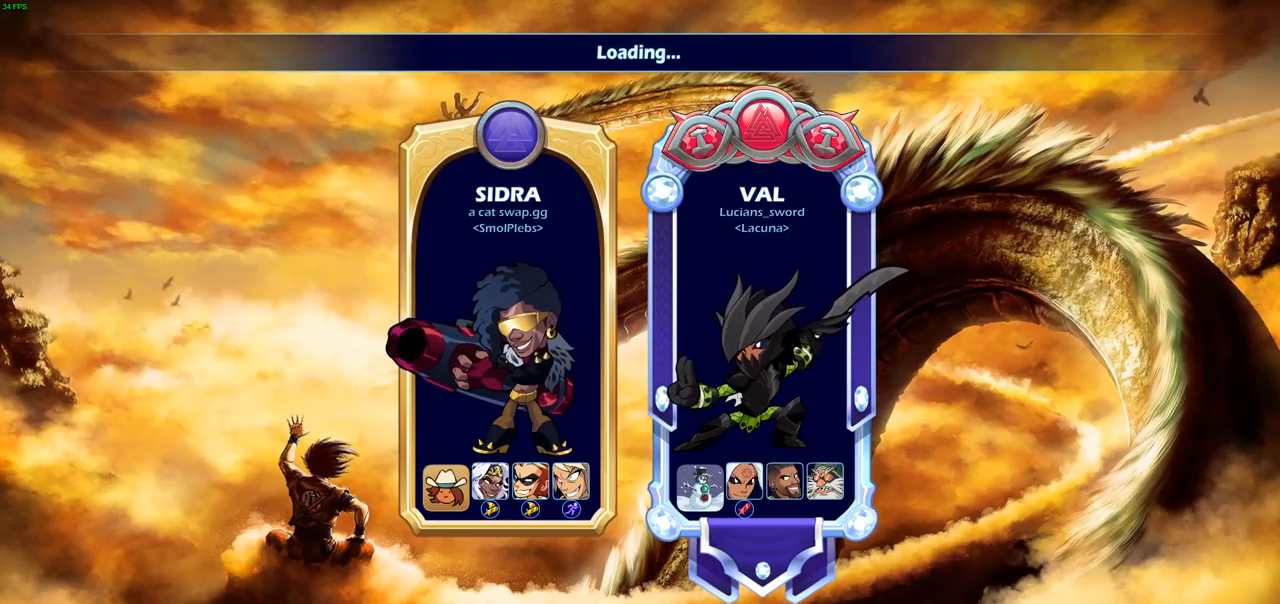
Gameplay with a controller (PlayStation layout); each line is a JSON object with the inputs held at the frame after it. "events" lists button and stick changes between this image and that frame as [ms after this image, input, new state], when the widget could be followed in between.
{"buttons": [], "left_stick": "center", "right_stick": "center", "events": []}
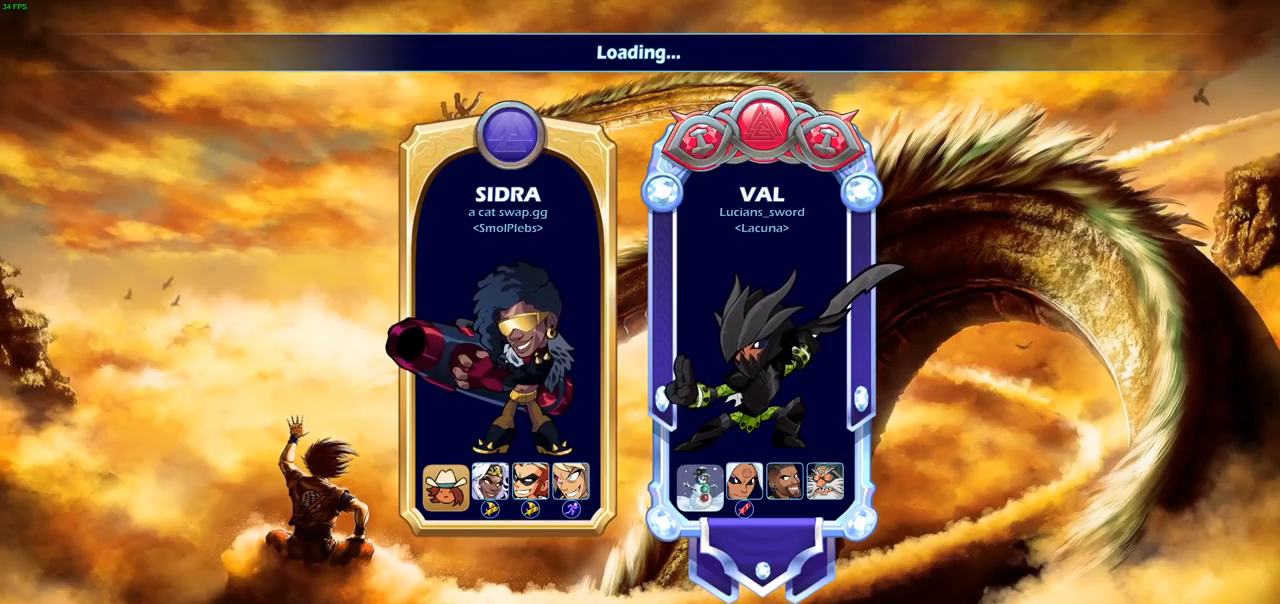
{"buttons": [], "left_stick": "center", "right_stick": "center", "events": []}
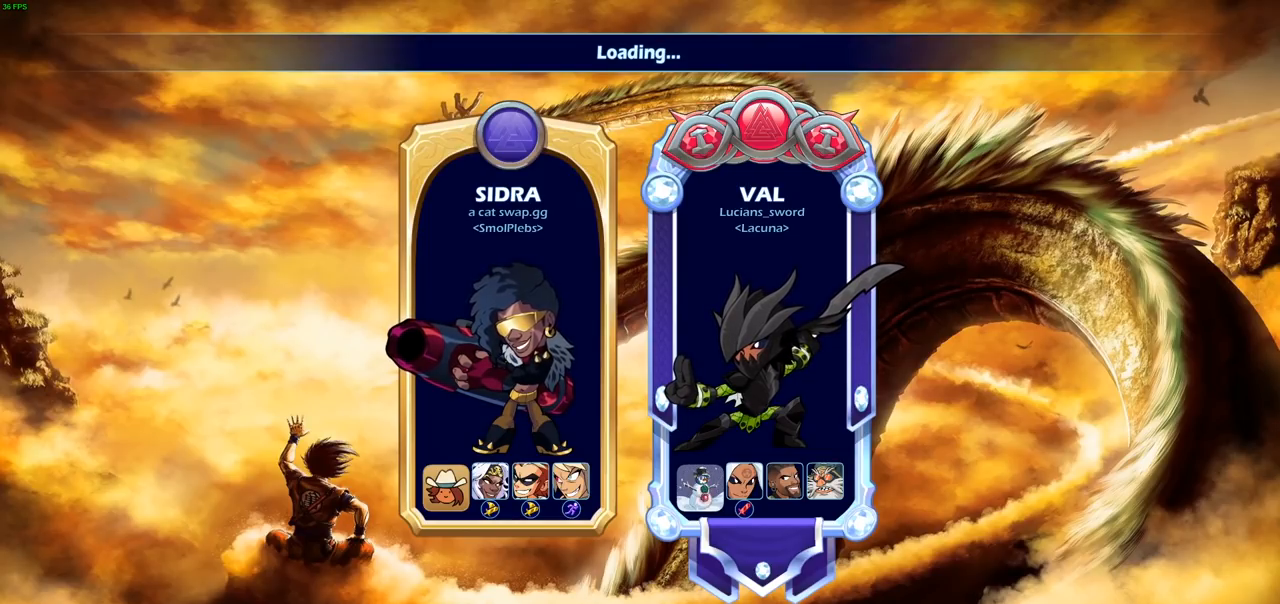
{"buttons": [], "left_stick": "center", "right_stick": "center", "events": []}
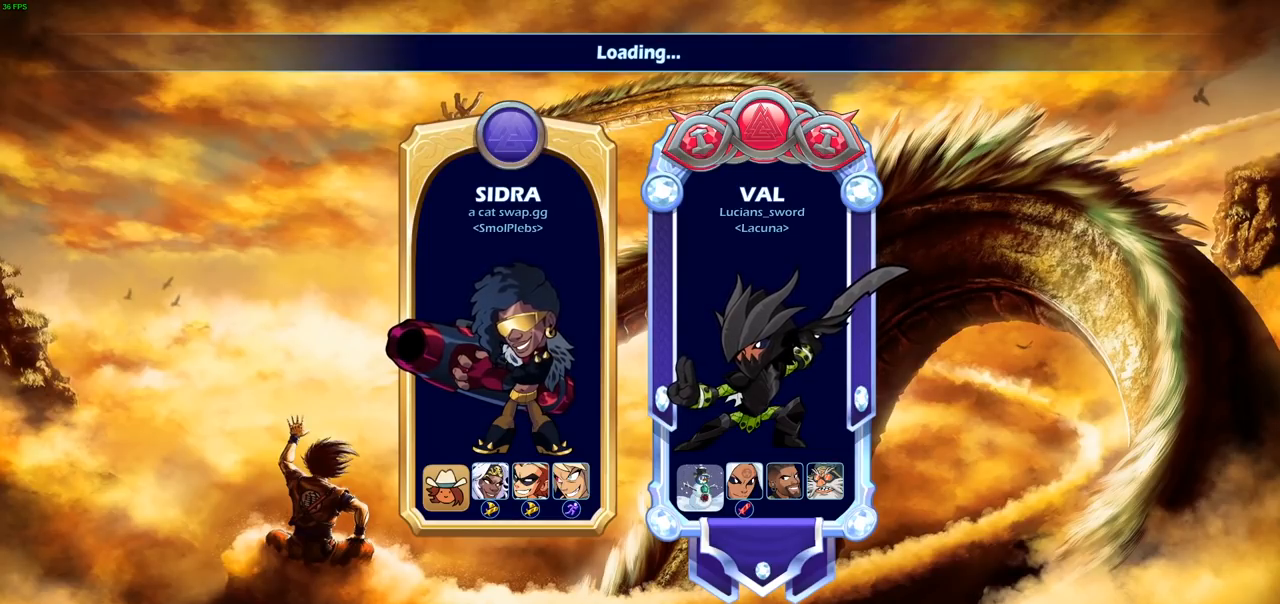
{"buttons": [], "left_stick": "center", "right_stick": "center", "events": []}
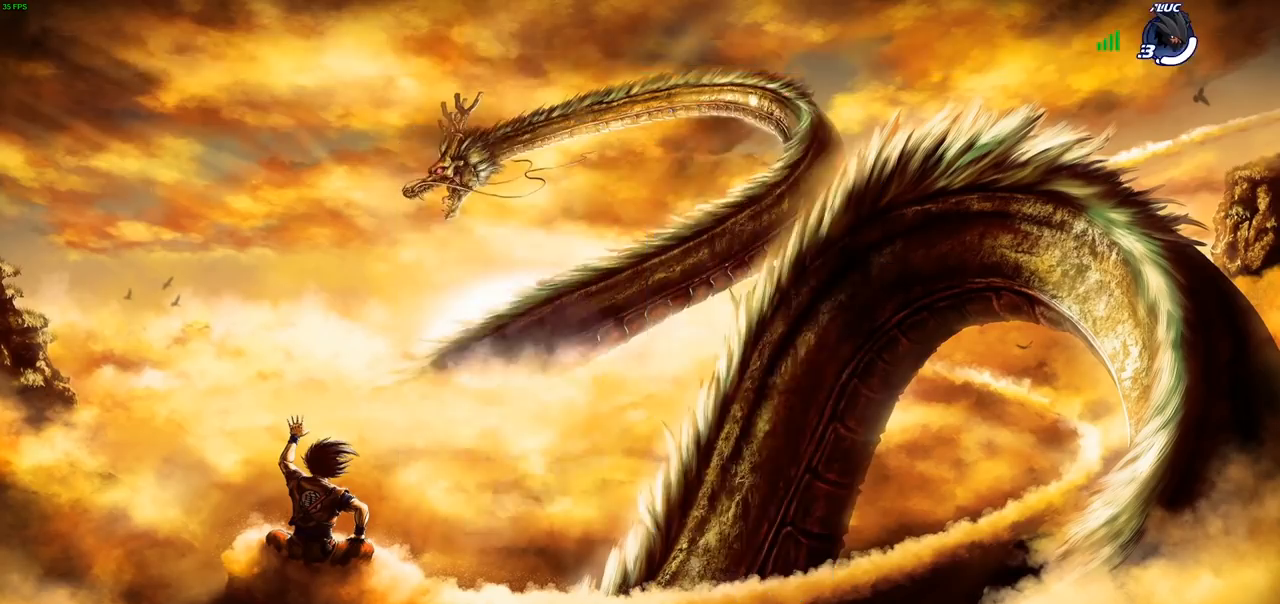
{"buttons": [], "left_stick": "center", "right_stick": "center", "events": []}
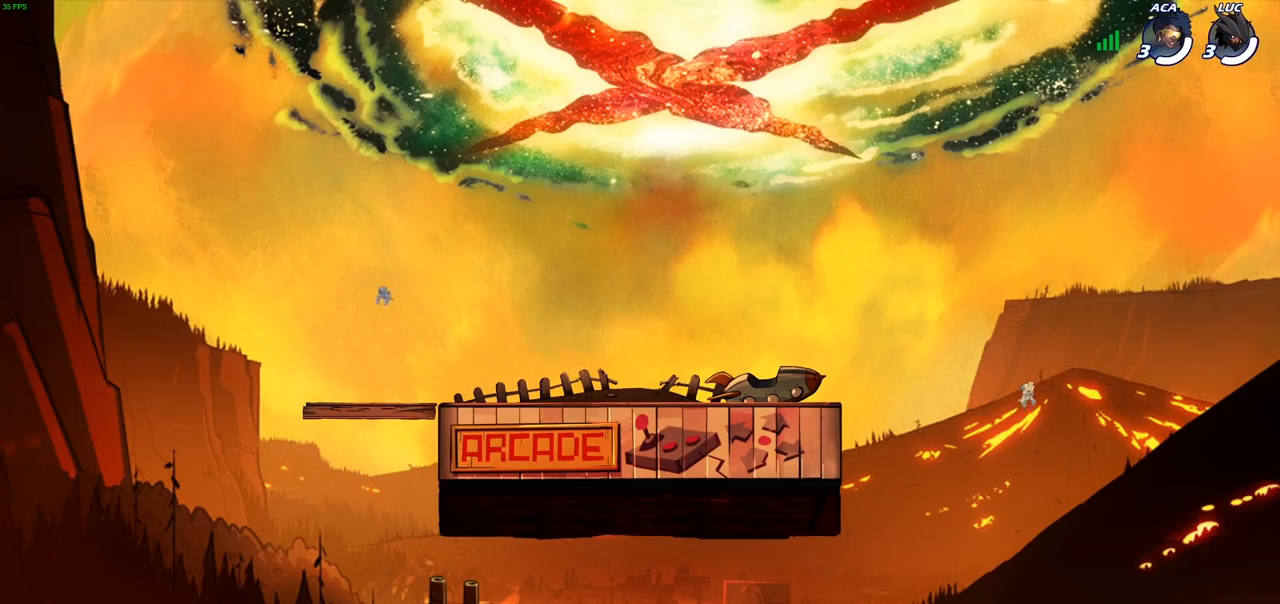
{"buttons": [], "left_stick": "center", "right_stick": "center", "events": []}
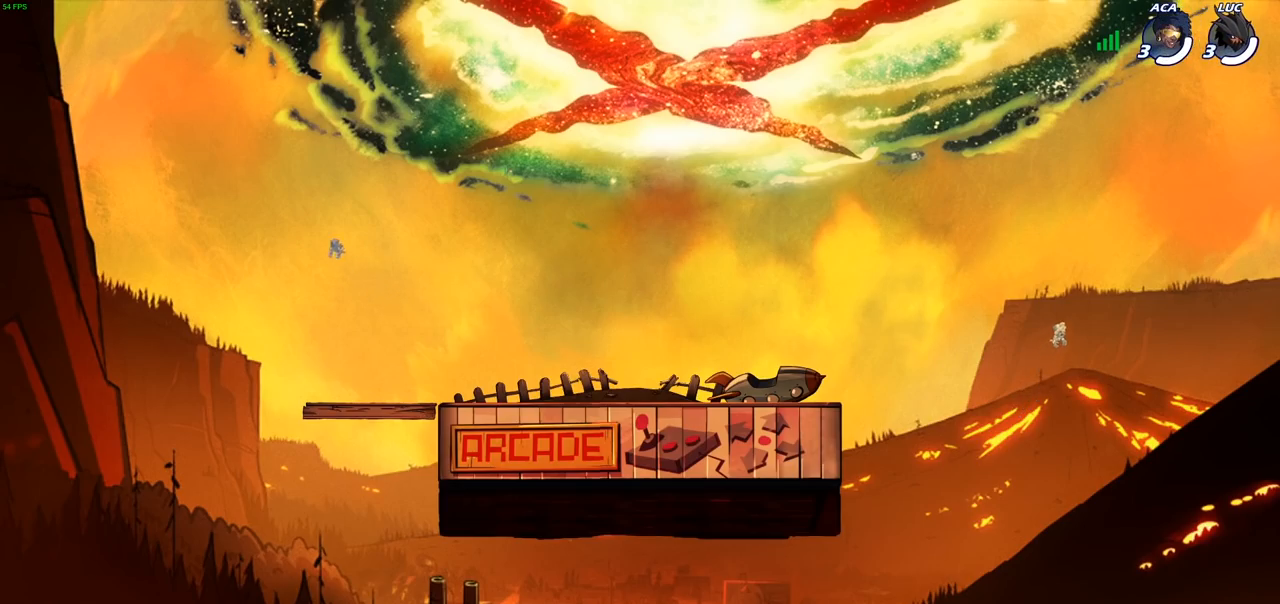
{"buttons": [], "left_stick": "center", "right_stick": "center", "events": []}
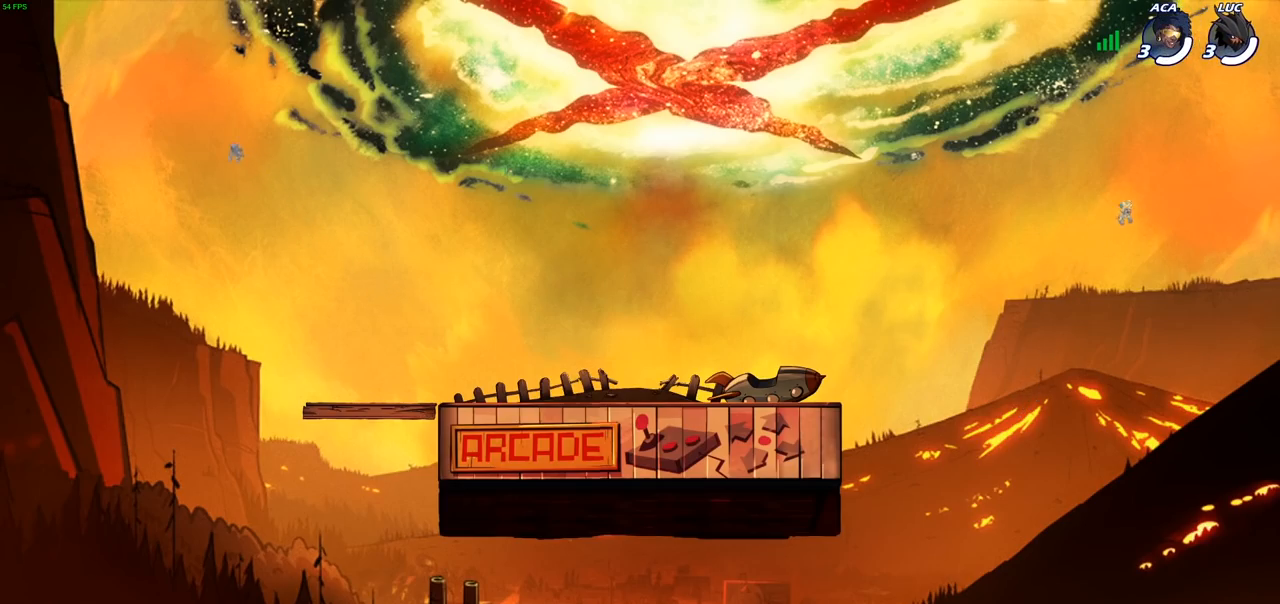
{"buttons": [], "left_stick": "center", "right_stick": "center", "events": []}
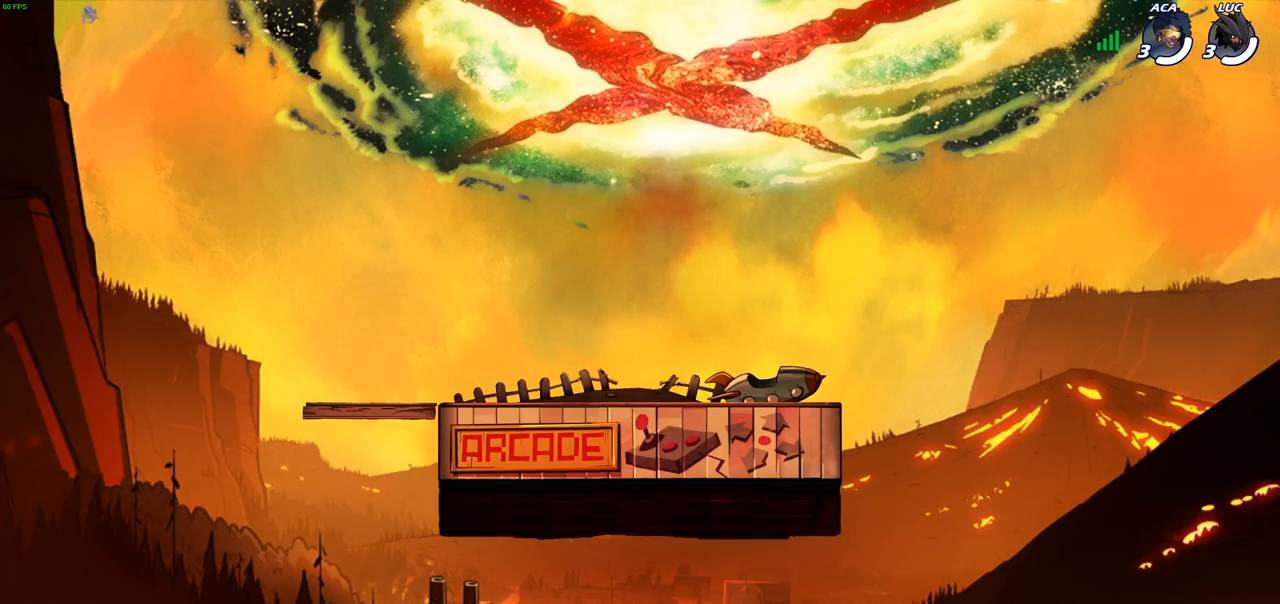
{"buttons": [], "left_stick": "center", "right_stick": "center", "events": []}
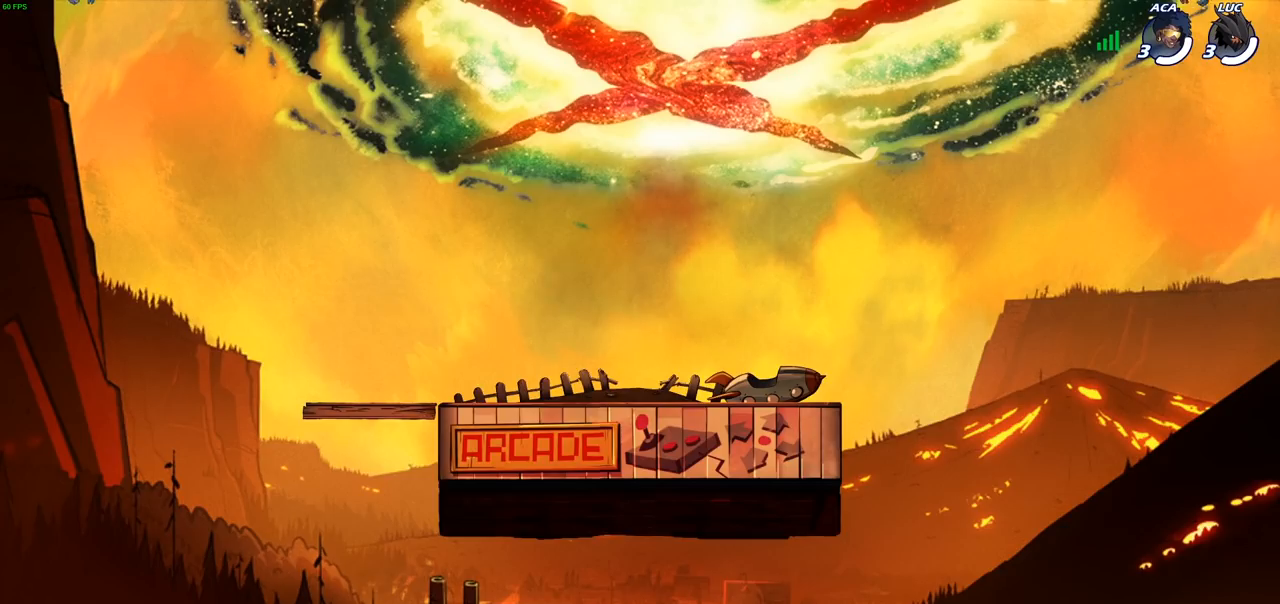
{"buttons": [], "left_stick": "center", "right_stick": "center", "events": []}
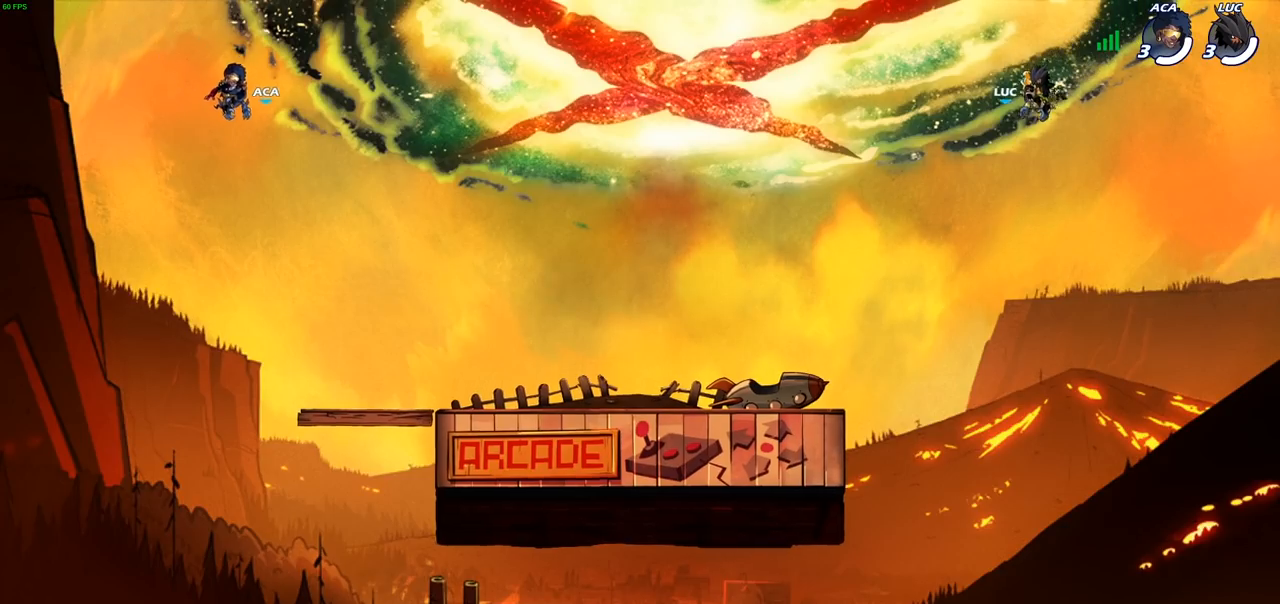
{"buttons": ["SELECT"], "left_stick": "center", "right_stick": "center", "events": [[150, "SELECT", "down"]]}
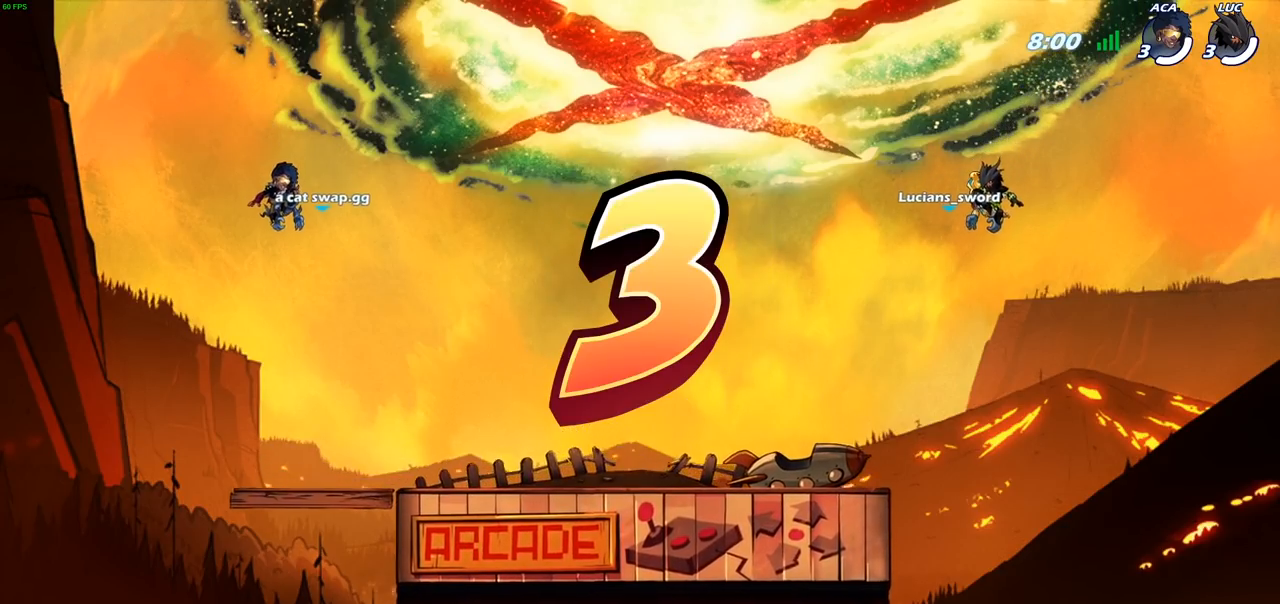
{"buttons": ["SELECT"], "left_stick": "center", "right_stick": "center", "events": []}
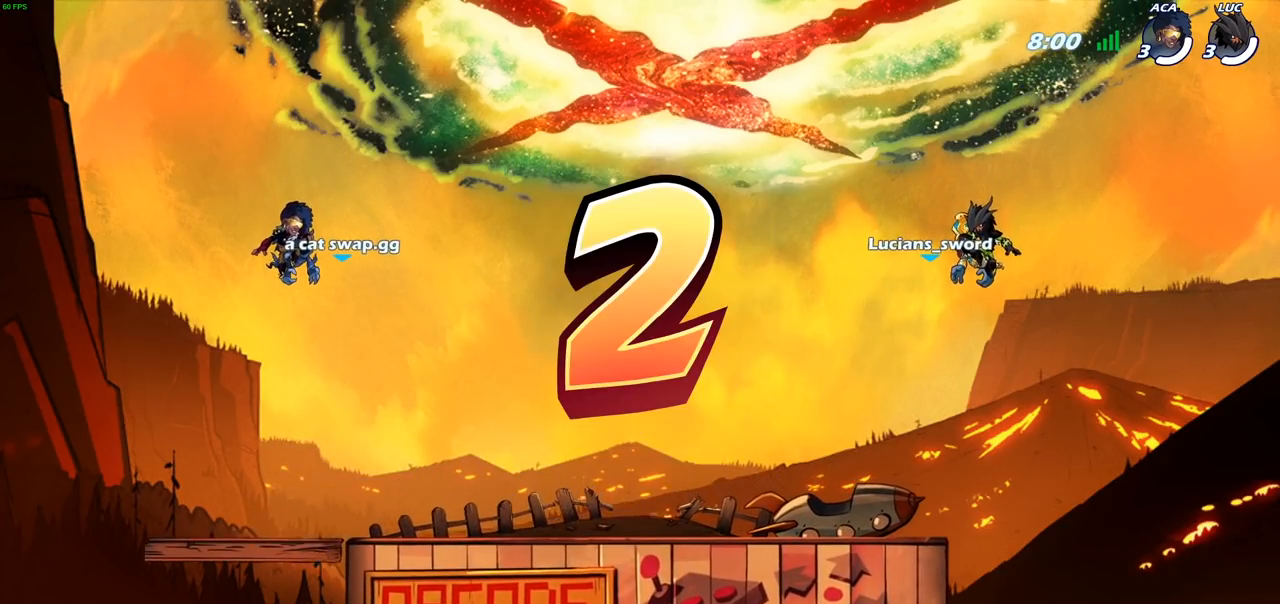
{"buttons": ["SELECT"], "left_stick": "center", "right_stick": "center", "events": []}
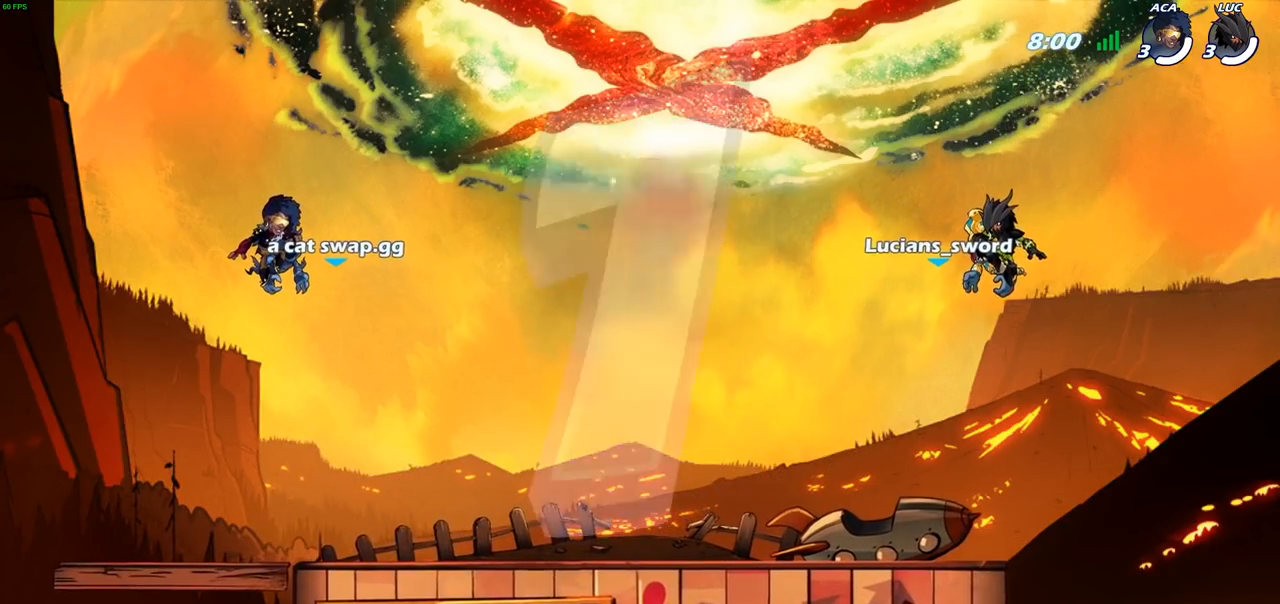
{"buttons": [], "left_stick": "center", "right_stick": "center", "events": [[350, "SELECT", "up"]]}
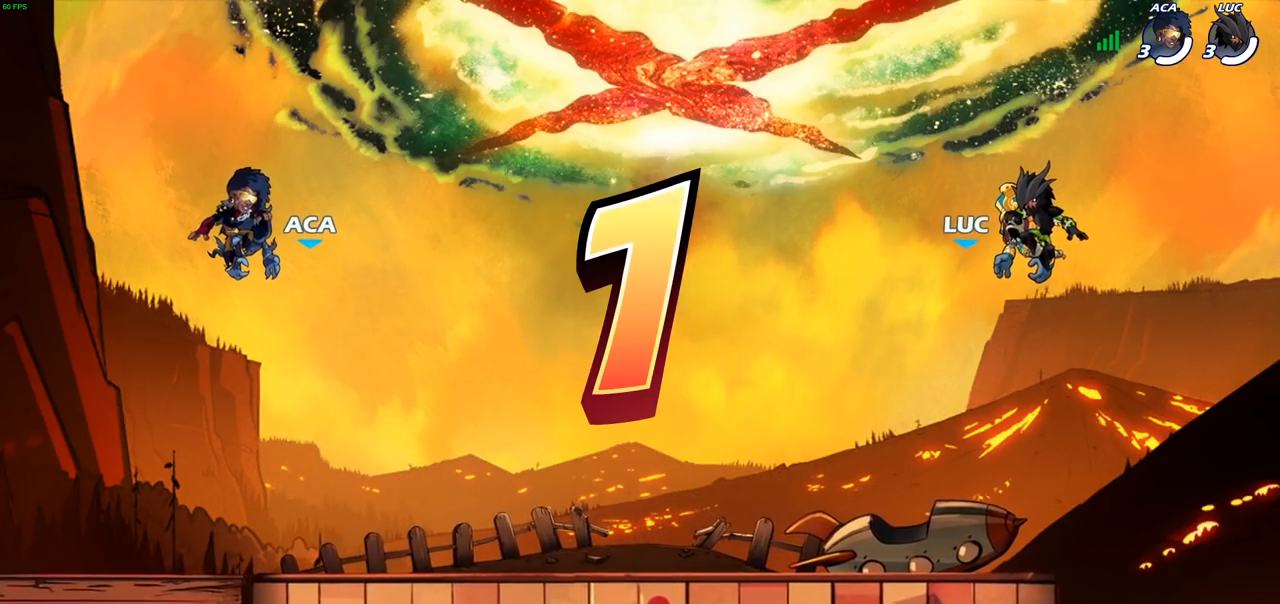
{"buttons": ["SELECT"], "left_stick": "center", "right_stick": "center", "events": [[50, "SELECT", "down"]]}
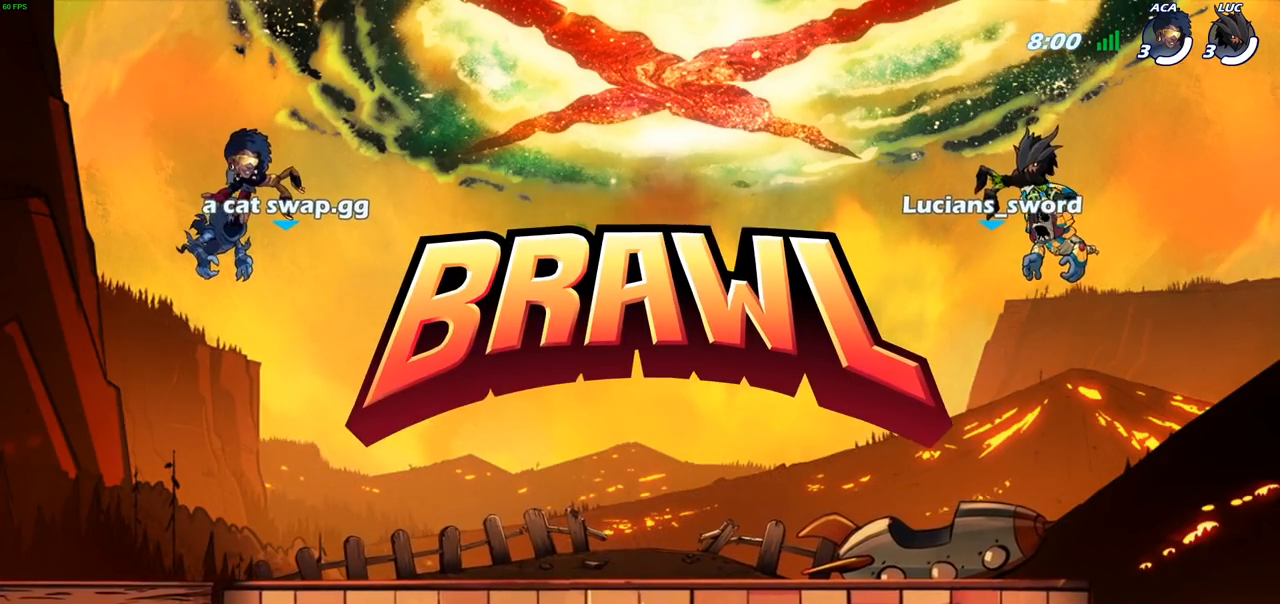
{"buttons": ["SELECT"], "left_stick": "center", "right_stick": "center", "events": []}
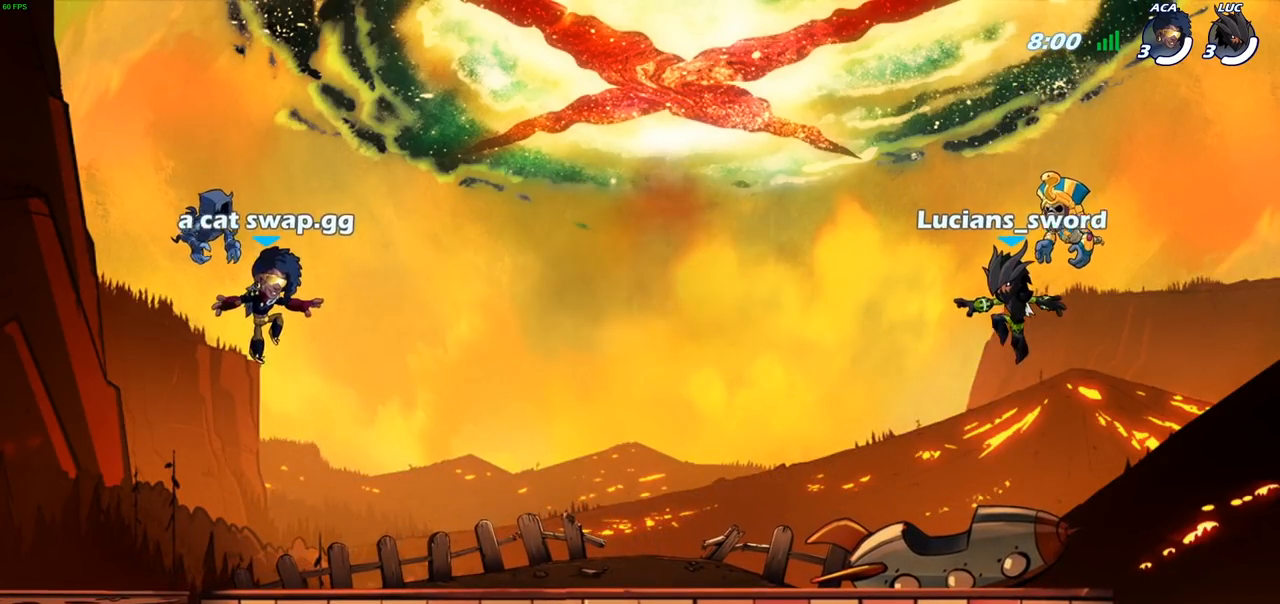
{"buttons": [], "left_stick": "center", "right_stick": "up-left", "events": [[283, "SELECT", "up"], [433, "right_stick", "up-left"]]}
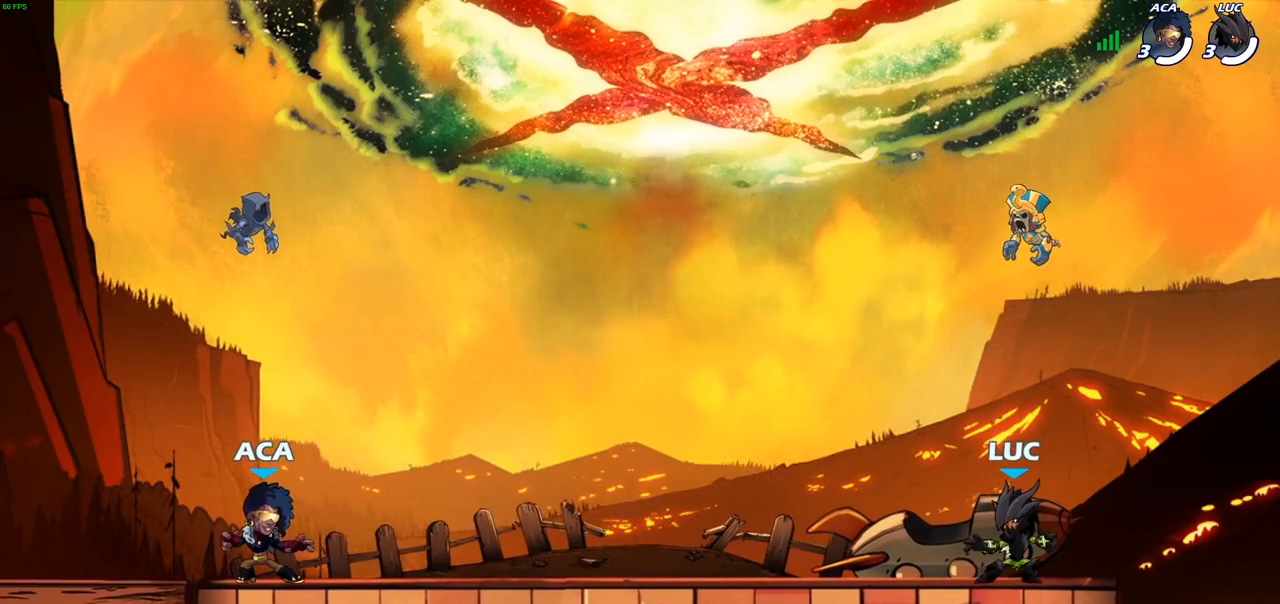
{"buttons": [], "left_stick": "center", "right_stick": "up-left", "events": []}
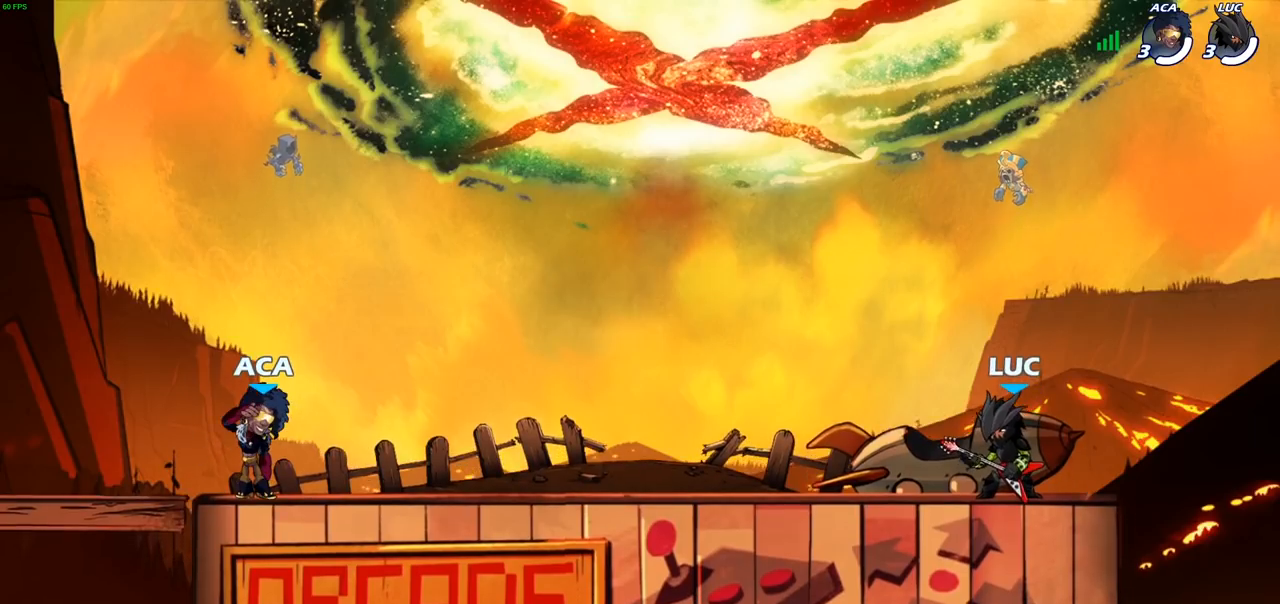
{"buttons": [], "left_stick": "center", "right_stick": "up-left", "events": []}
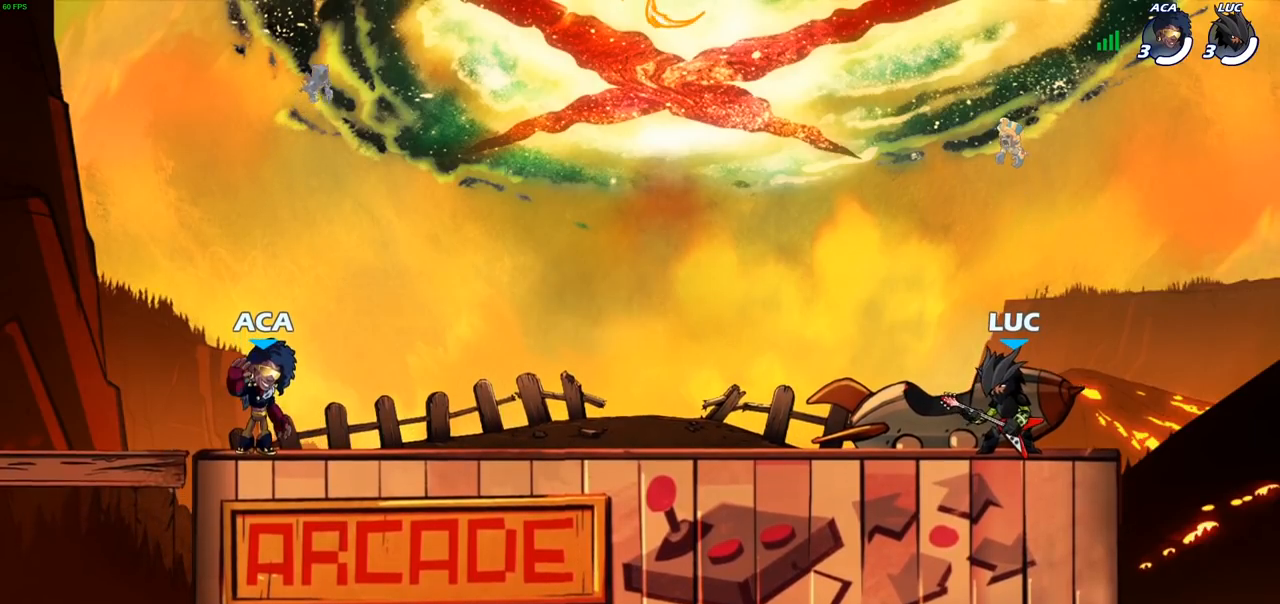
{"buttons": [], "left_stick": "center", "right_stick": "center", "events": [[400, "right_stick", "center"]]}
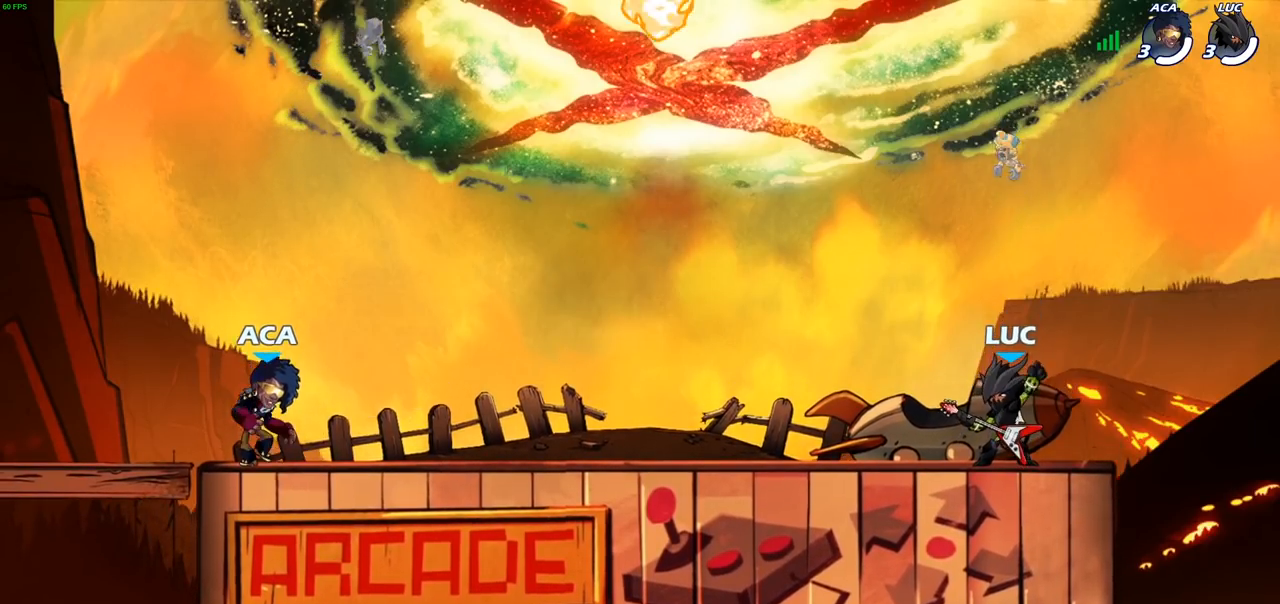
{"buttons": [], "left_stick": "center", "right_stick": "center", "events": []}
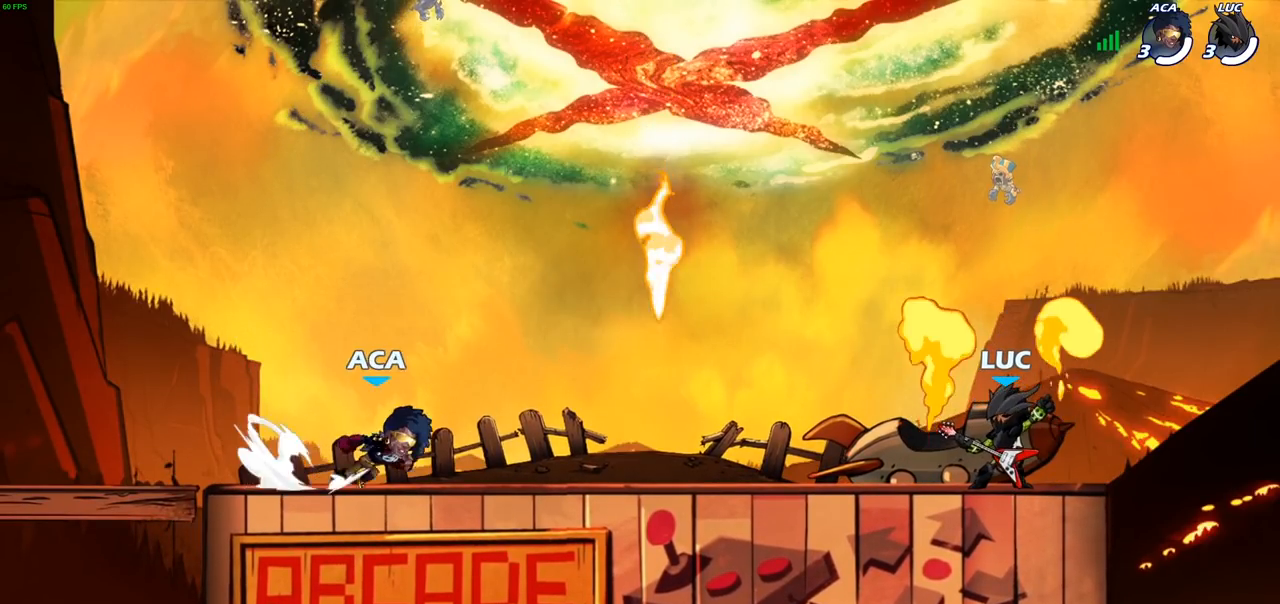
{"buttons": [], "left_stick": "center", "right_stick": "center", "events": []}
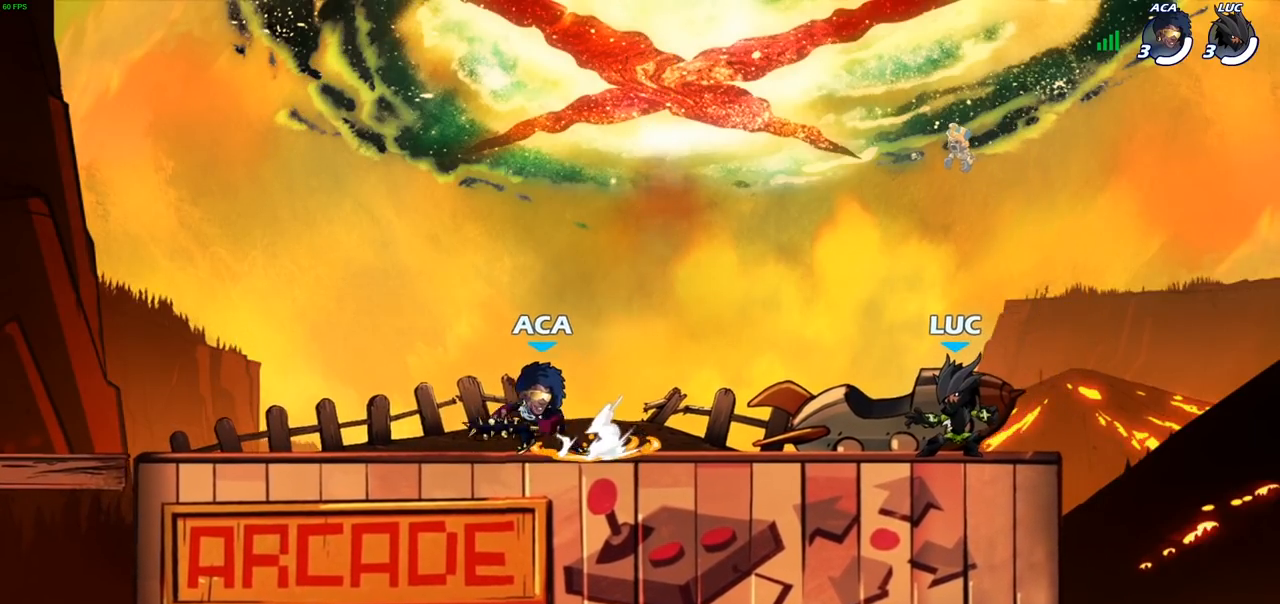
{"buttons": [], "left_stick": "center", "right_stick": "center", "events": []}
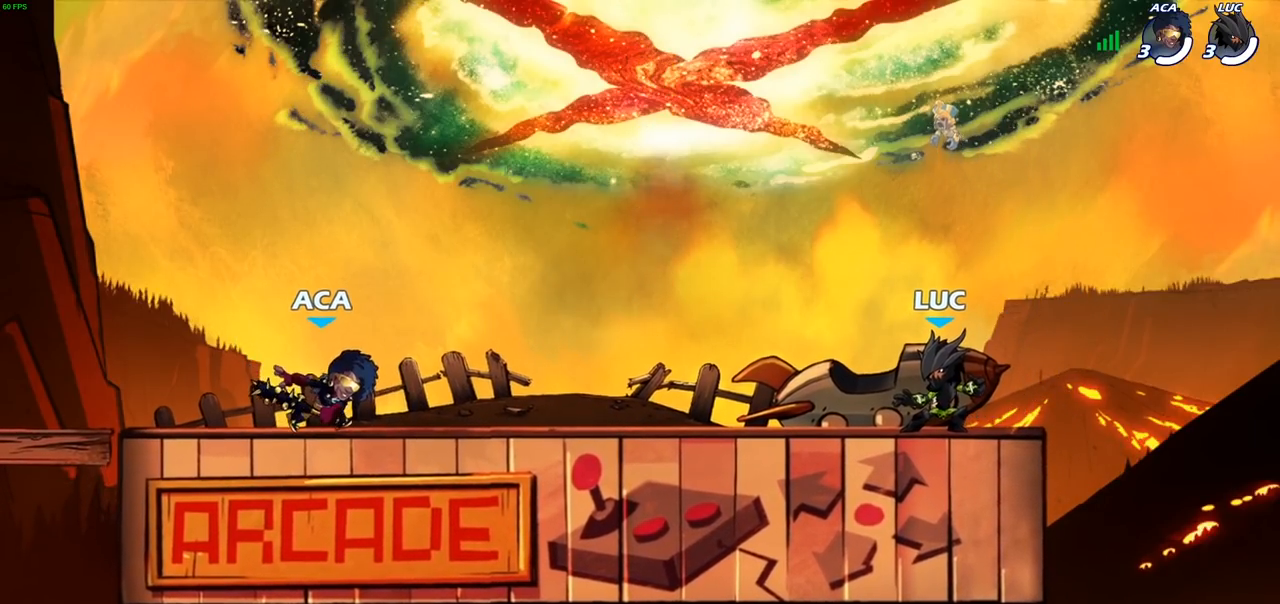
{"buttons": [], "left_stick": "center", "right_stick": "center", "events": []}
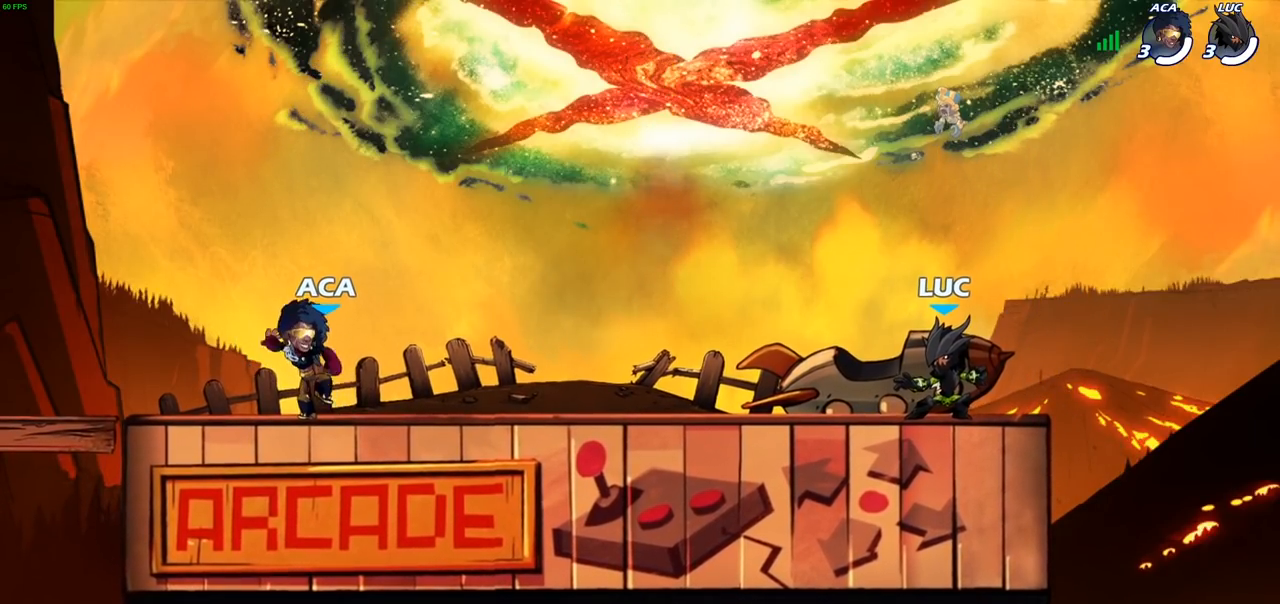
{"buttons": [], "left_stick": "center", "right_stick": "center", "events": []}
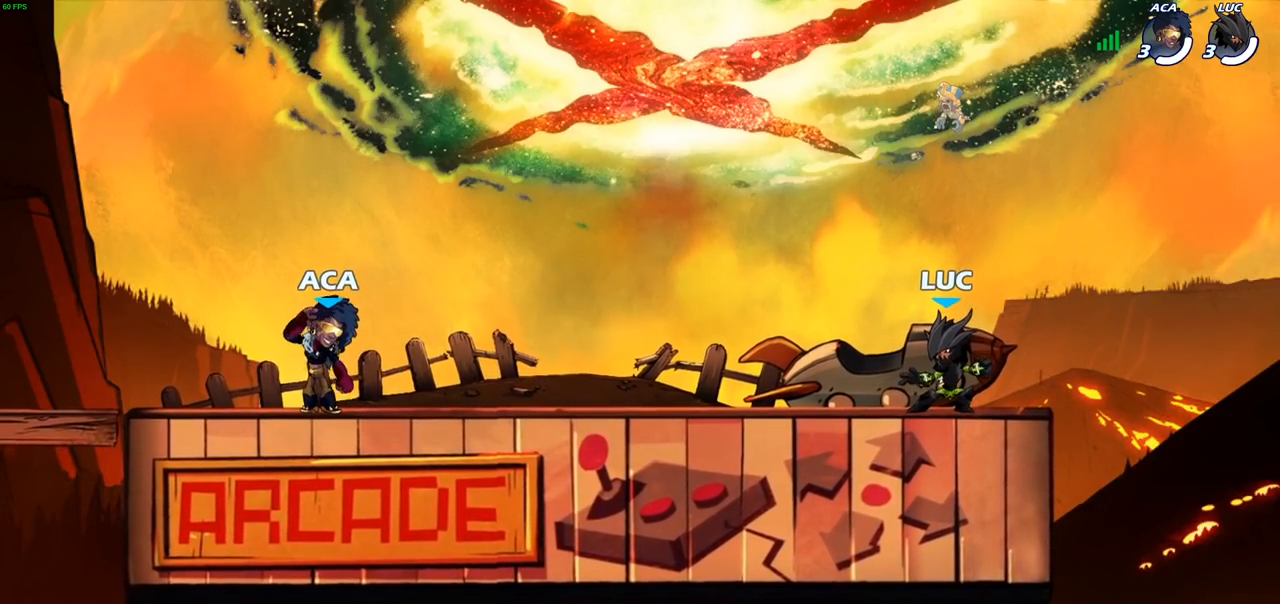
{"buttons": [], "left_stick": "center", "right_stick": "center", "events": [[67, "right_stick", "up"], [317, "right_stick", "center"]]}
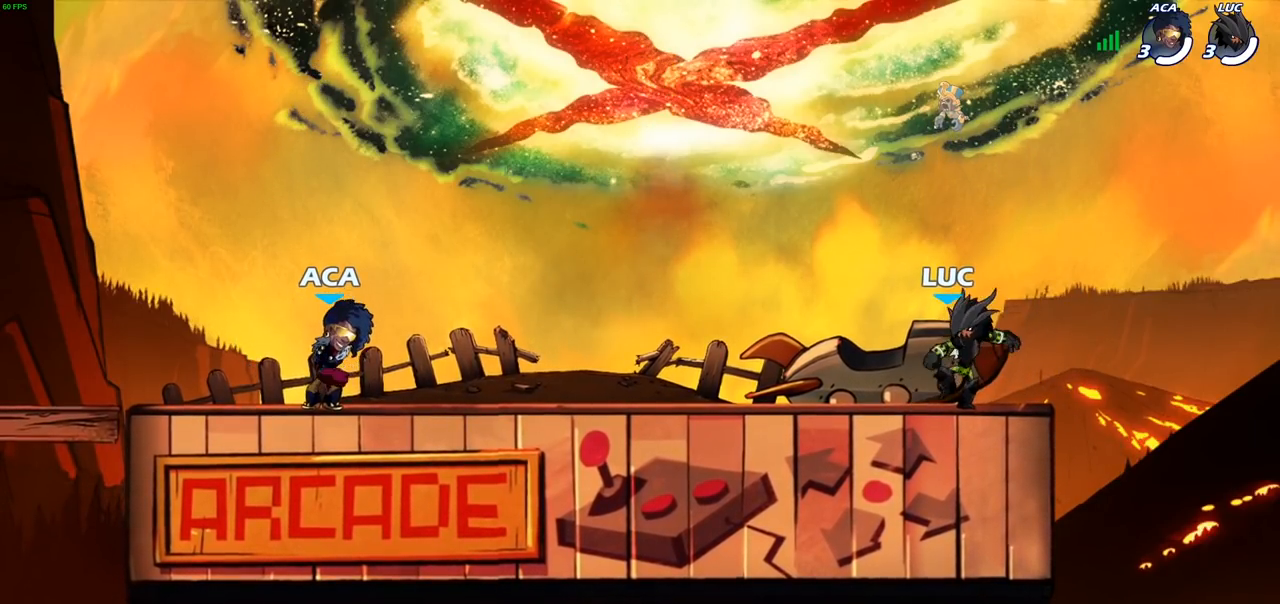
{"buttons": [], "left_stick": "center", "right_stick": "center", "events": []}
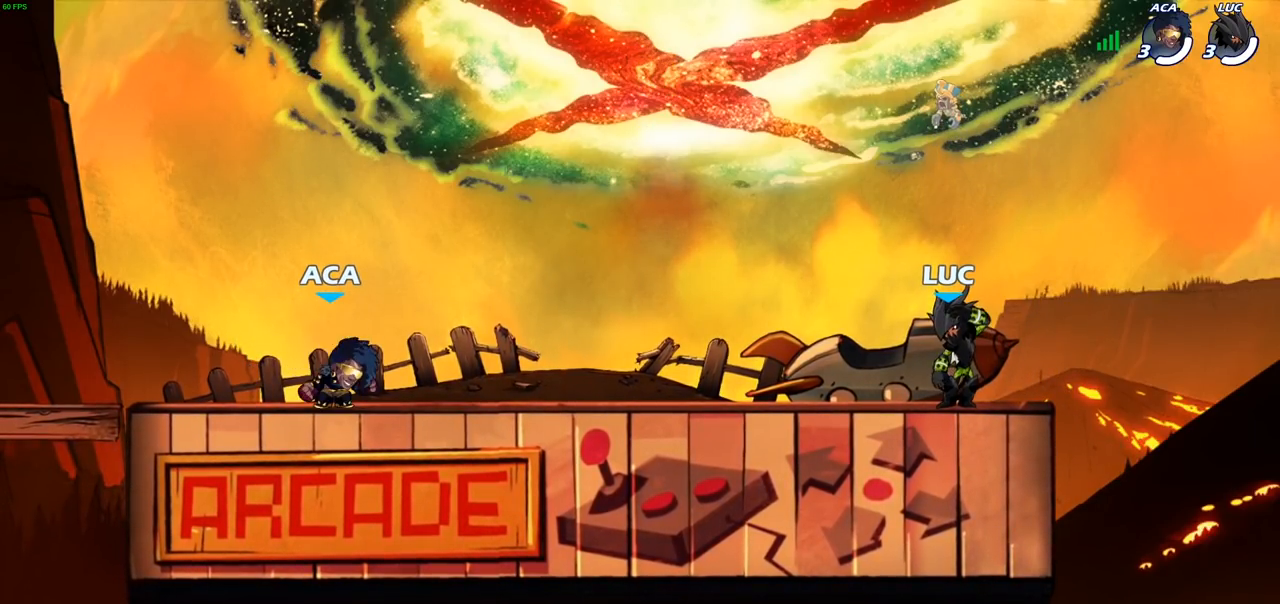
{"buttons": [], "left_stick": "center", "right_stick": "center", "events": []}
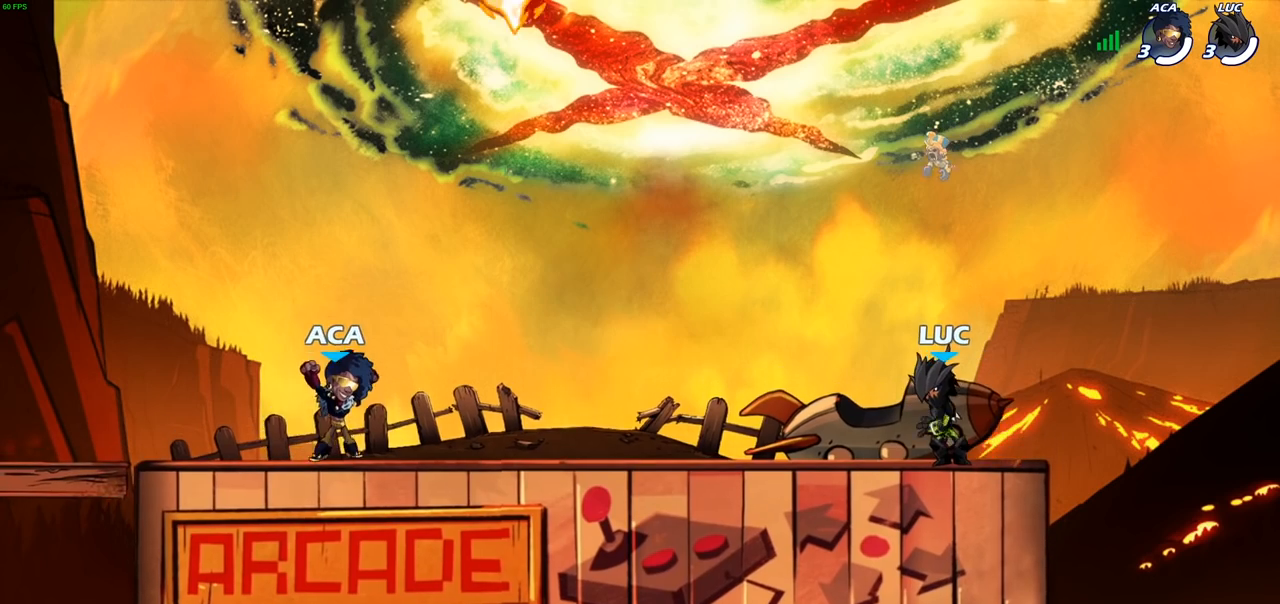
{"buttons": [], "left_stick": "down-left", "right_stick": "center", "events": [[267, "left_stick", "left"], [317, "R2", "down"], [333, "CROSS", "down"], [433, "left_stick", "down-left"], [467, "CROSS", "up"], [467, "R2", "up"]]}
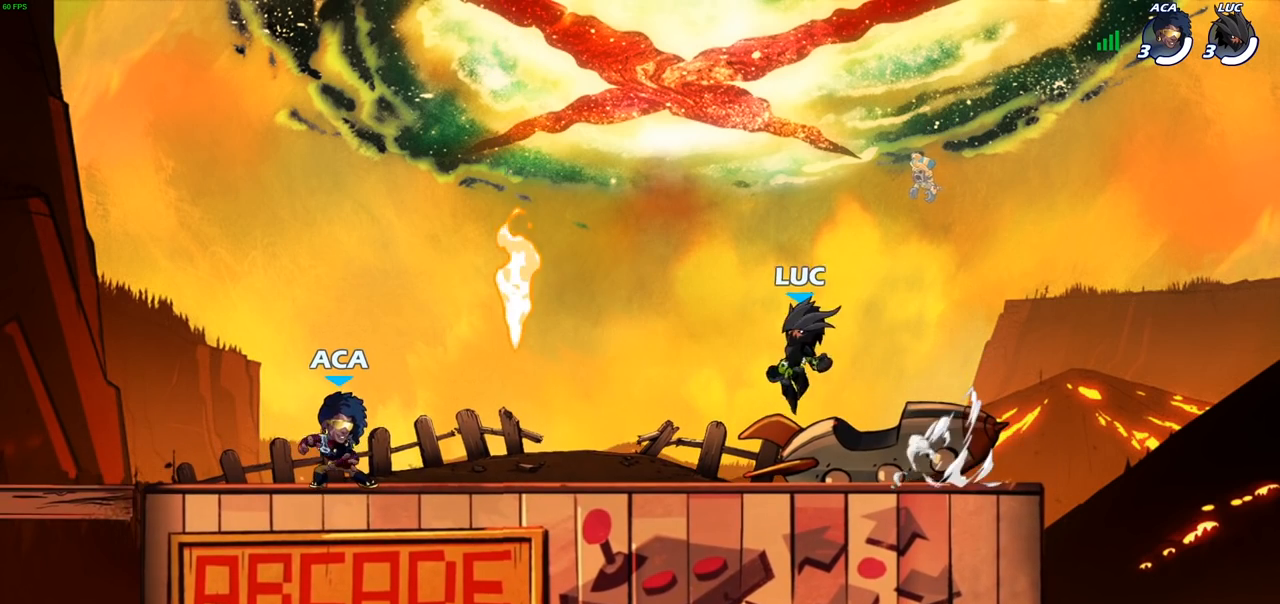
{"buttons": ["R2"], "left_stick": "left", "right_stick": "center", "events": [[200, "left_stick", "left"], [350, "R1", "down"], [433, "R1", "up"], [500, "R2", "down"]]}
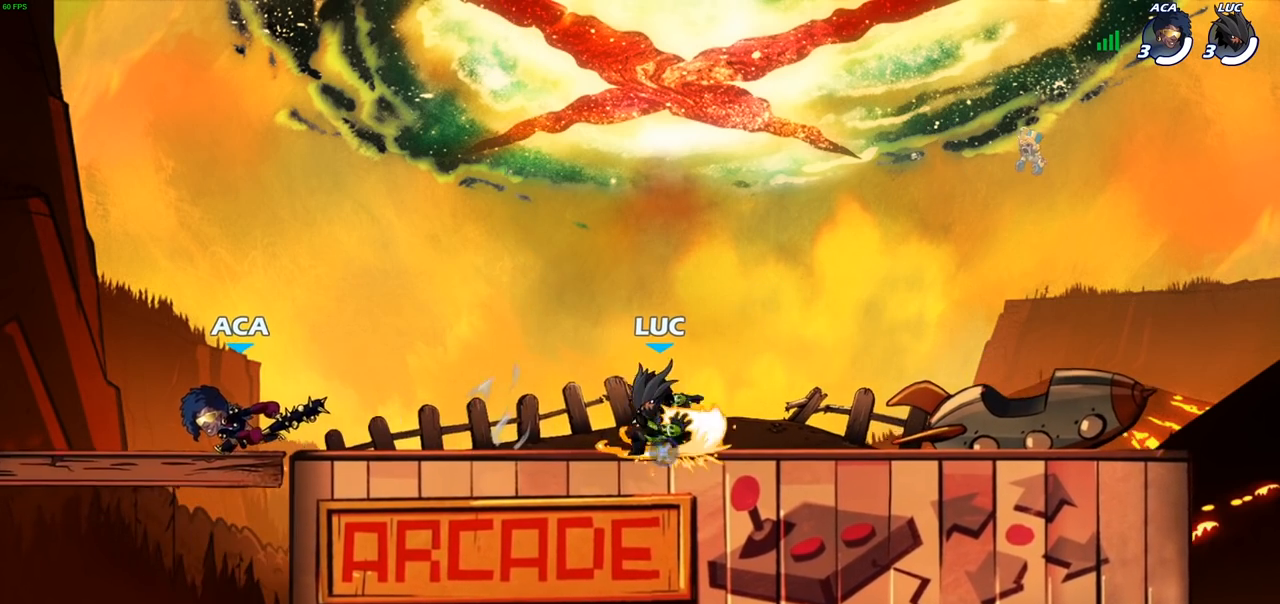
{"buttons": [], "left_stick": "left", "right_stick": "center", "events": [[133, "SQUARE", "down"], [150, "R2", "up"], [267, "SQUARE", "up"]]}